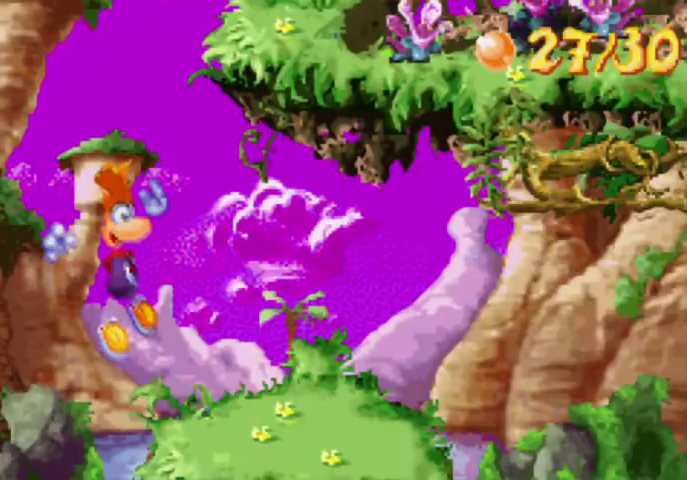
Gameplay with a controller (Xbox layout); each line is a JSON object with the inputs held at the frame after it. "events" lists button and stick changes between this image and that frame as [ms after this image, input, new state], when the widget could be followed in between. Not read: L3 R3 left_stick right_stick.
{"buttons": ["DPAD_UP", "DPAD_RIGHT"], "events": []}
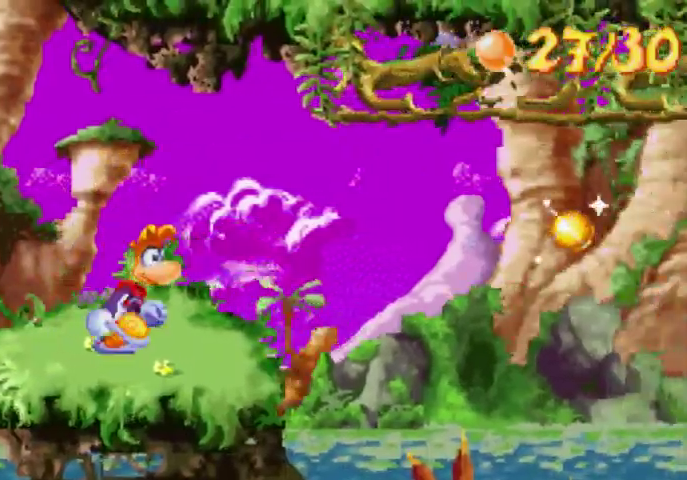
{"buttons": ["DPAD_UP", "DPAD_RIGHT"], "events": []}
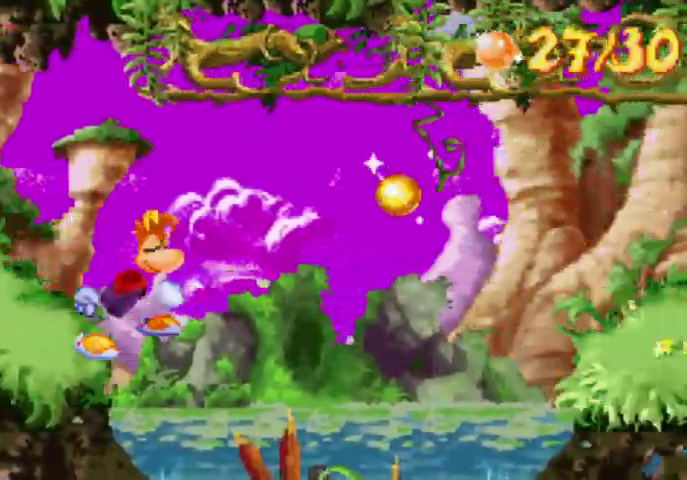
{"buttons": ["DPAD_UP", "DPAD_RIGHT"], "events": [[67, "A", "down"], [200, "A", "up"]]}
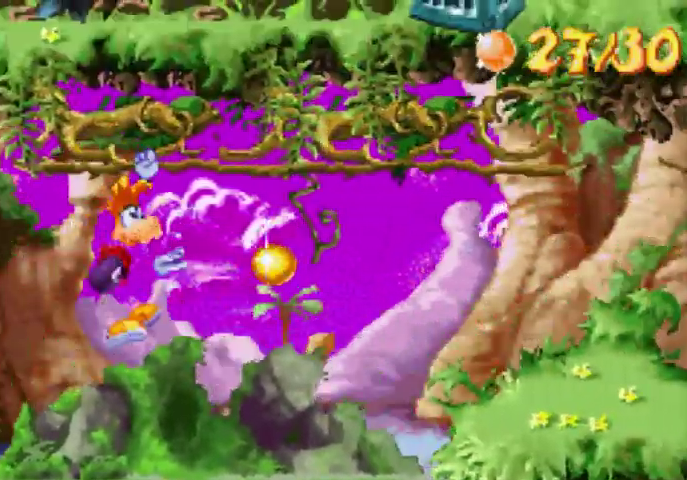
{"buttons": ["DPAD_UP", "DPAD_RIGHT"], "events": []}
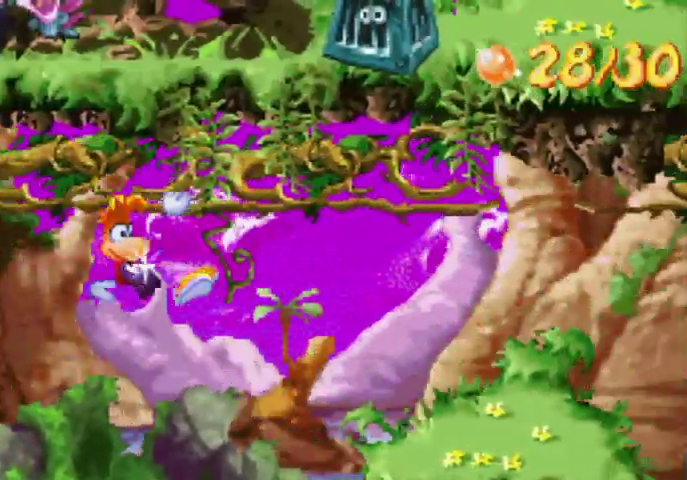
{"buttons": ["A", "DPAD_UP", "DPAD_RIGHT"], "events": [[267, "DPAD_UP", "up"], [367, "A", "down"], [367, "DPAD_UP", "down"]]}
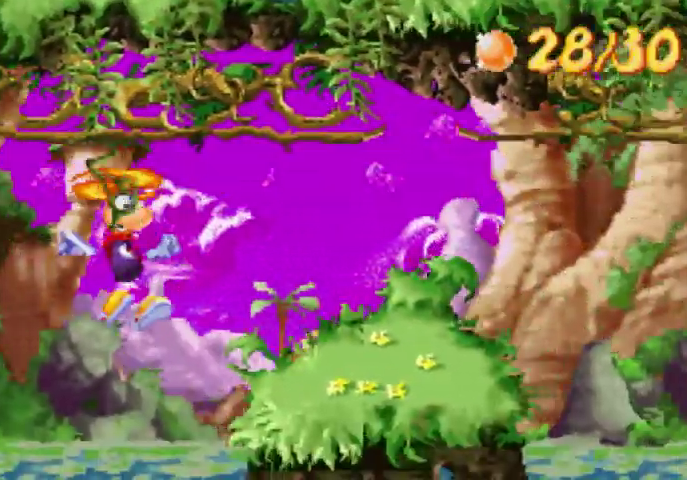
{"buttons": ["DPAD_UP", "DPAD_RIGHT"], "events": [[267, "A", "up"]]}
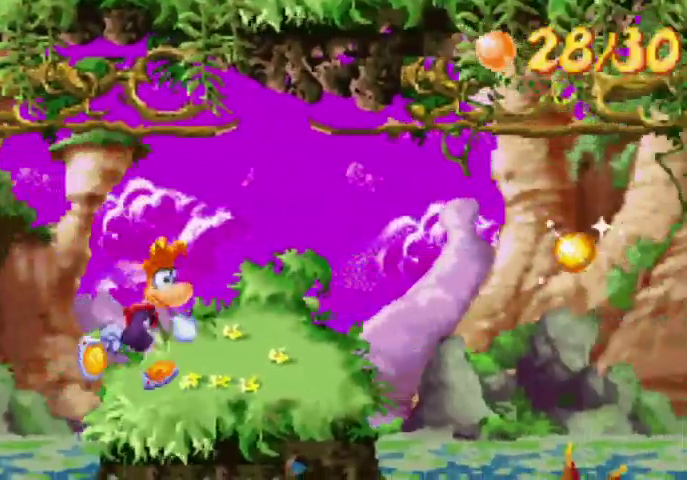
{"buttons": ["DPAD_UP", "DPAD_RIGHT"], "events": []}
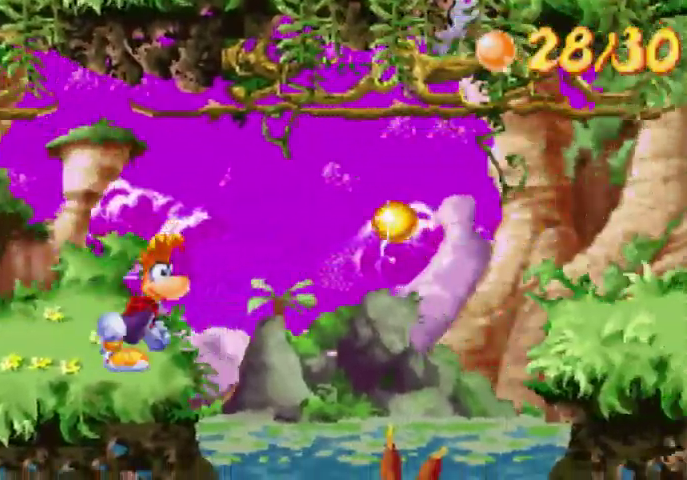
{"buttons": ["DPAD_UP", "DPAD_RIGHT"], "events": [[267, "A", "down"], [433, "A", "up"]]}
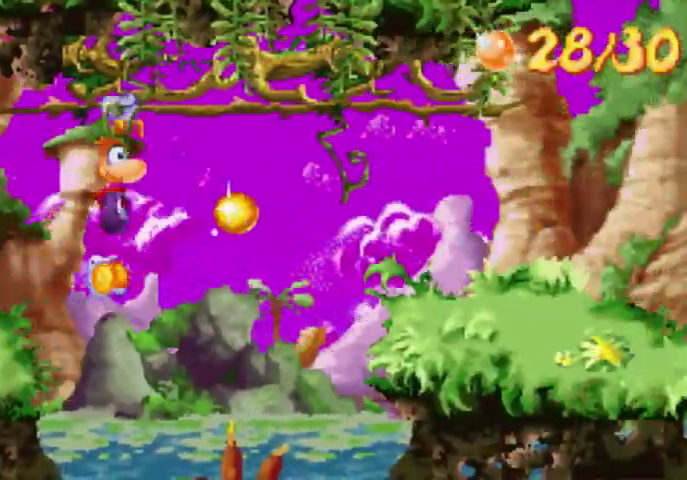
{"buttons": ["DPAD_DOWN", "DPAD_RIGHT"], "events": [[500, "DPAD_DOWN", "down"], [500, "DPAD_UP", "up"]]}
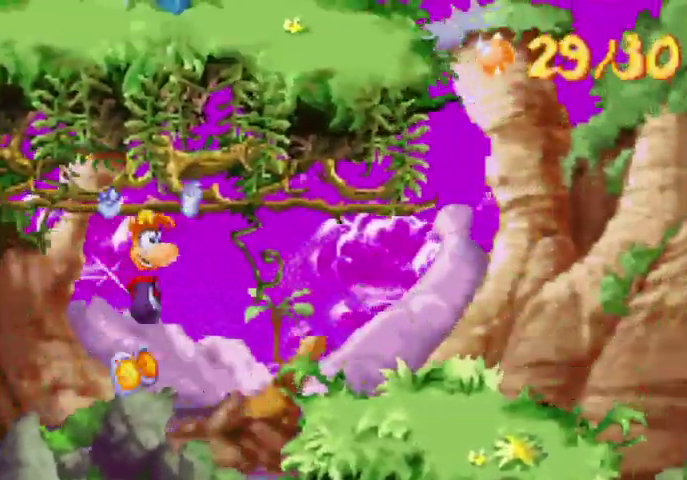
{"buttons": ["DPAD_UP", "DPAD_RIGHT"], "events": [[67, "A", "down"], [67, "DPAD_DOWN", "up"], [67, "DPAD_UP", "down"], [433, "A", "up"]]}
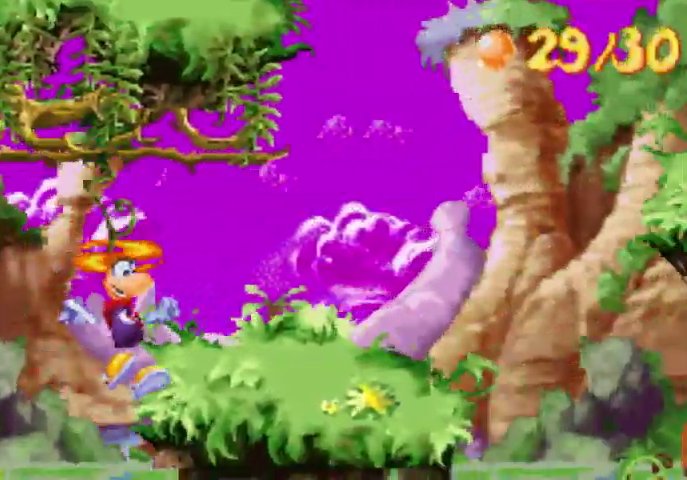
{"buttons": ["DPAD_UP", "DPAD_RIGHT"], "events": []}
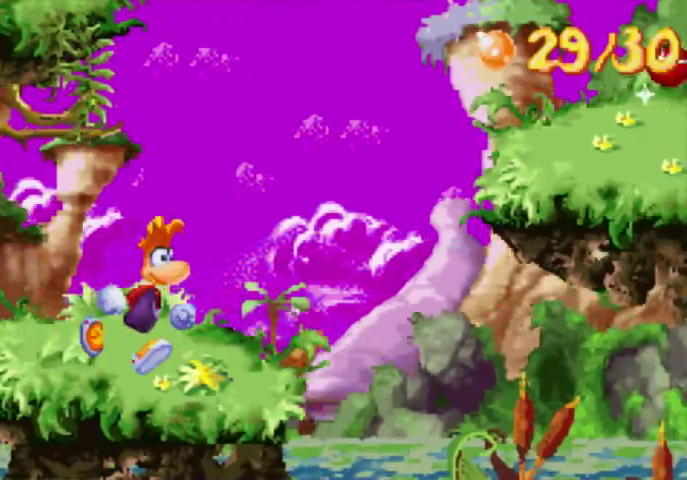
{"buttons": ["A", "DPAD_UP", "DPAD_RIGHT"], "events": [[367, "A", "down"]]}
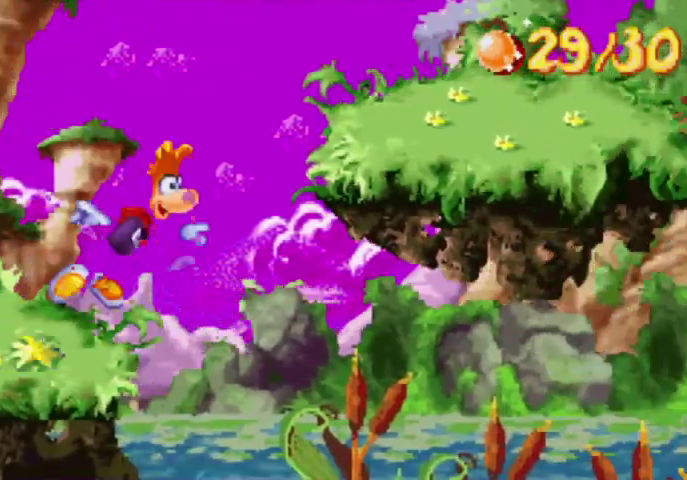
{"buttons": ["A", "DPAD_UP", "DPAD_RIGHT"], "events": [[67, "A", "up"], [367, "A", "down"]]}
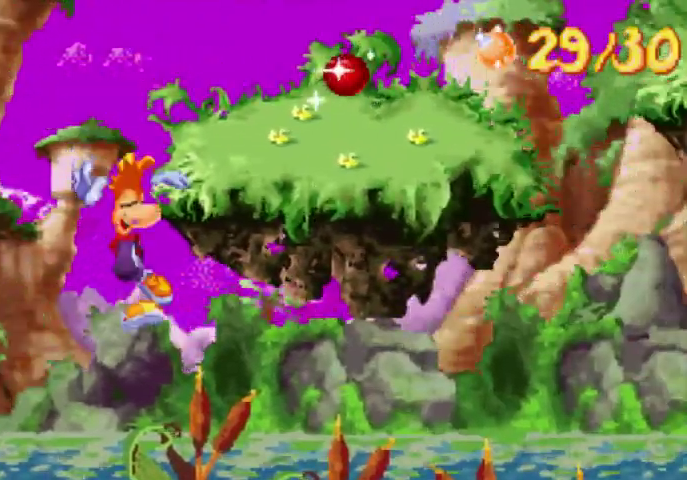
{"buttons": ["DPAD_UP", "DPAD_RIGHT"], "events": [[67, "A", "up"], [267, "A", "down"], [367, "A", "up"]]}
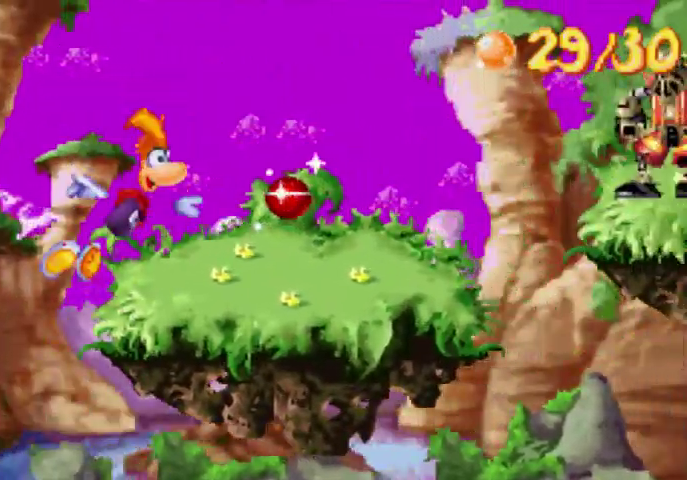
{"buttons": ["A", "DPAD_UP", "DPAD_LEFT"], "events": [[67, "DPAD_RIGHT", "up"], [133, "DPAD_LEFT", "down"], [500, "A", "down"]]}
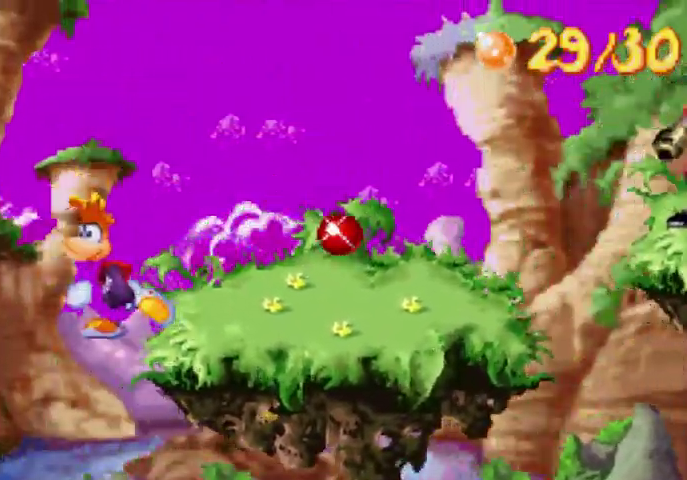
{"buttons": ["A", "DPAD_UP", "DPAD_LEFT"], "events": []}
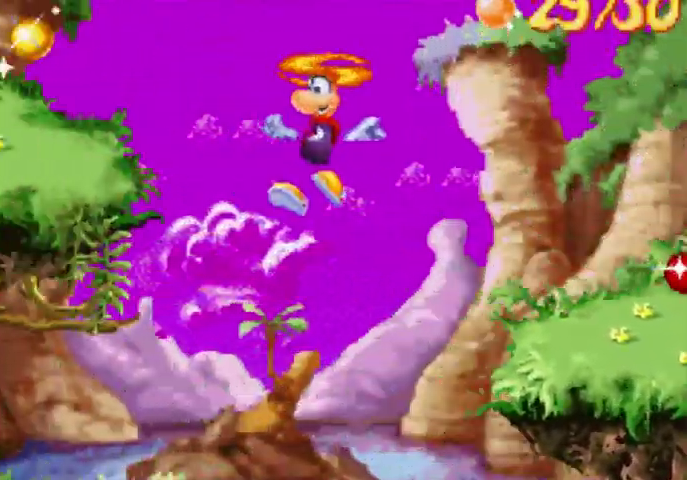
{"buttons": ["DPAD_UP", "DPAD_LEFT"], "events": [[267, "A", "up"], [367, "A", "down"], [500, "A", "up"]]}
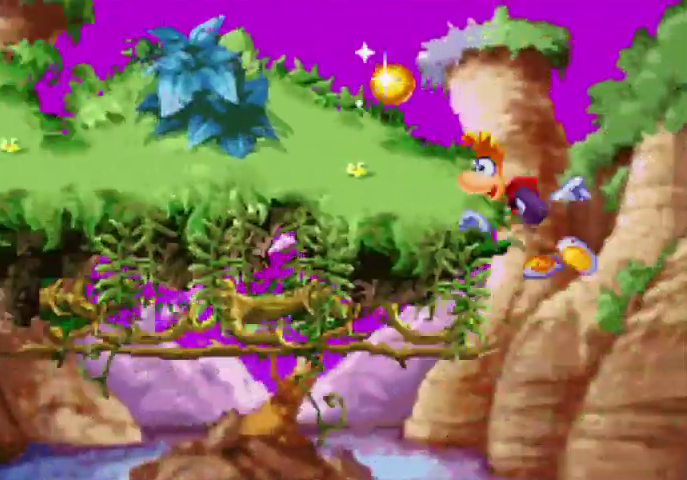
{"buttons": ["DPAD_UP", "DPAD_LEFT"], "events": []}
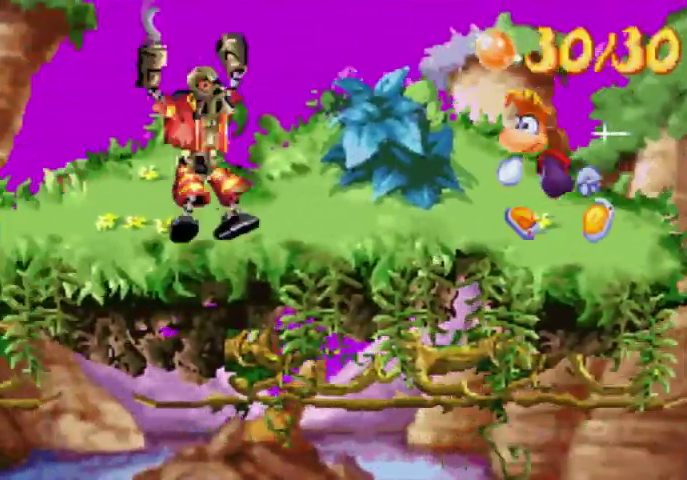
{"buttons": ["X", "DPAD_UP", "DPAD_LEFT"], "events": [[200, "X", "down"], [300, "X", "up"], [367, "X", "down"], [433, "X", "up"], [500, "X", "down"]]}
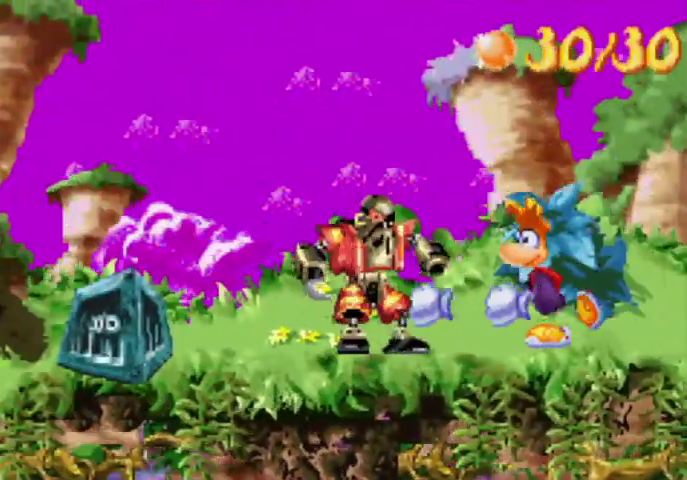
{"buttons": ["X", "DPAD_UP", "DPAD_LEFT"], "events": [[133, "X", "up"], [200, "X", "down"], [433, "X", "up"], [500, "X", "down"]]}
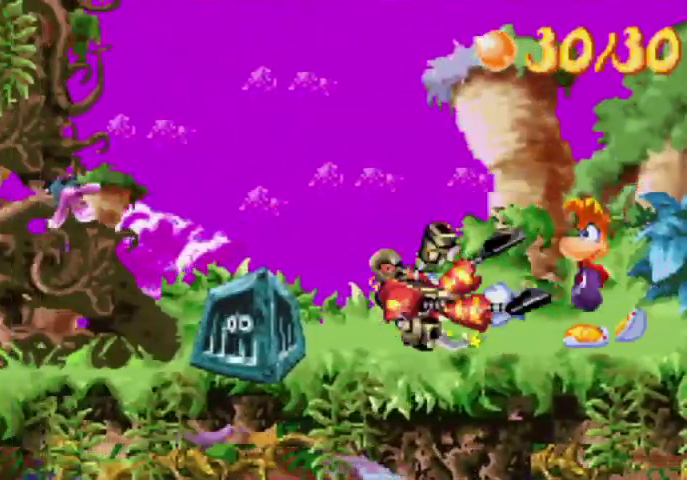
{"buttons": [], "events": [[133, "DPAD_LEFT", "up"], [133, "DPAD_UP", "up"], [133, "X", "up"], [200, "X", "down"], [433, "X", "up"]]}
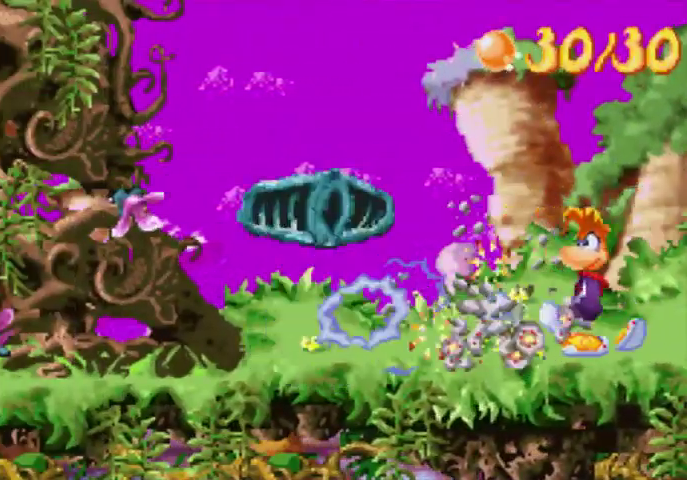
{"buttons": ["DPAD_UP", "DPAD_RIGHT"], "events": [[133, "DPAD_RIGHT", "down"], [133, "DPAD_UP", "down"]]}
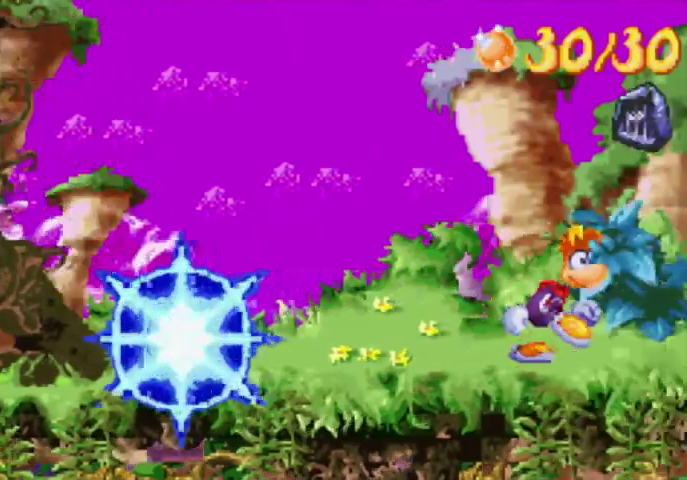
{"buttons": ["DPAD_UP", "DPAD_RIGHT"], "events": []}
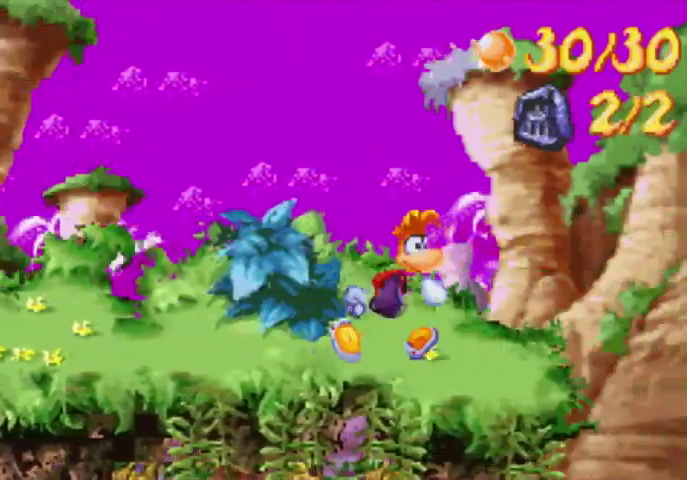
{"buttons": ["DPAD_UP", "DPAD_RIGHT"], "events": []}
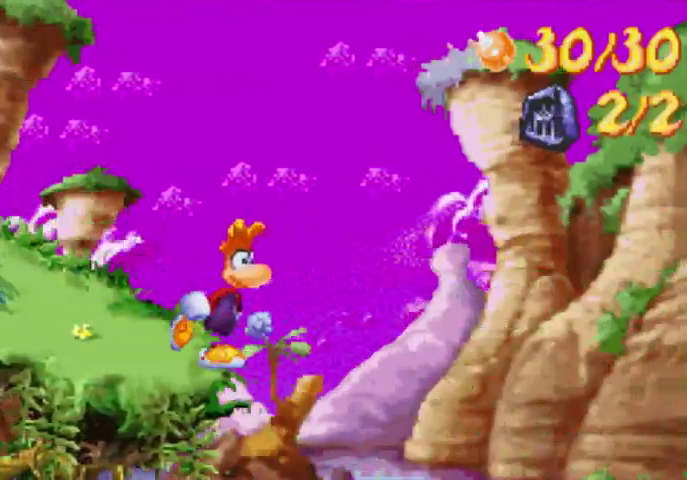
{"buttons": ["DPAD_UP", "DPAD_RIGHT"], "events": [[67, "A", "down"], [300, "A", "up"]]}
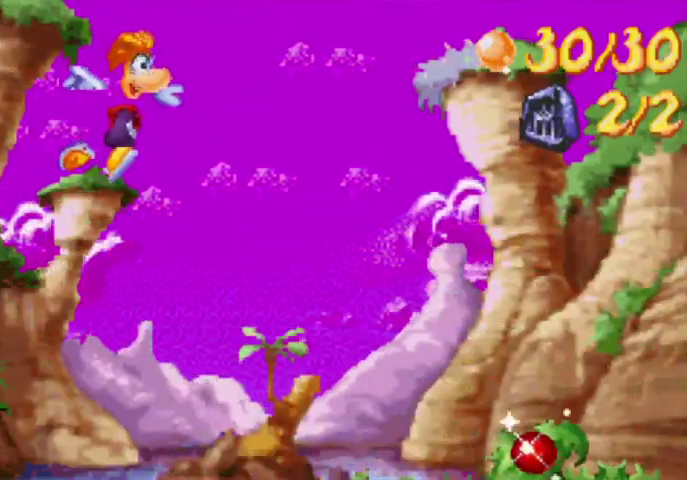
{"buttons": ["A", "DPAD_UP", "DPAD_RIGHT"], "events": [[500, "A", "down"]]}
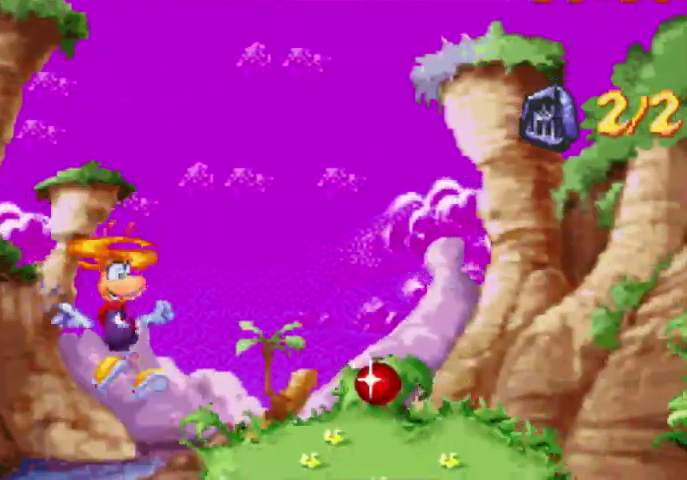
{"buttons": ["DPAD_UP", "DPAD_RIGHT"], "events": [[67, "A", "up"], [133, "A", "down"], [267, "A", "up"]]}
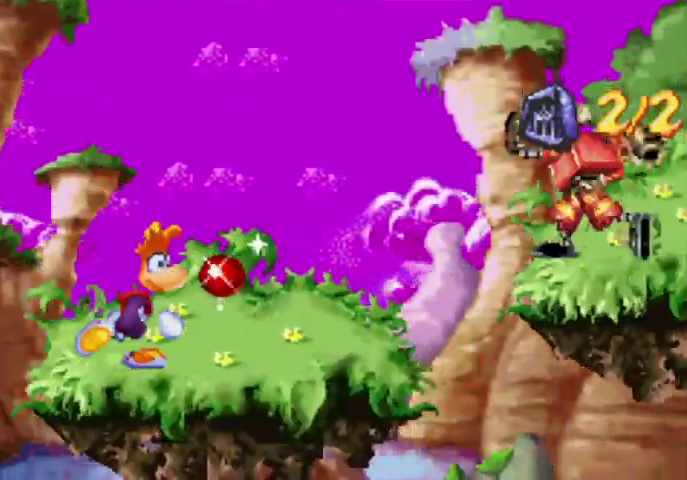
{"buttons": ["DPAD_UP", "DPAD_RIGHT"], "events": []}
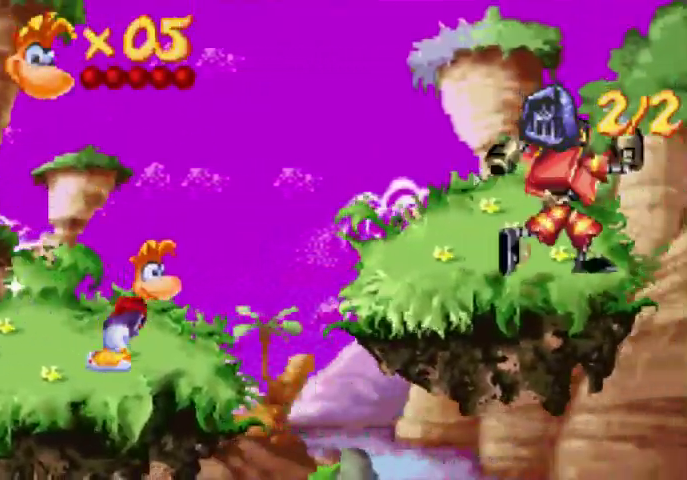
{"buttons": ["DPAD_UP", "DPAD_RIGHT"], "events": [[200, "A", "down"], [367, "A", "up"], [433, "X", "down"], [500, "X", "up"]]}
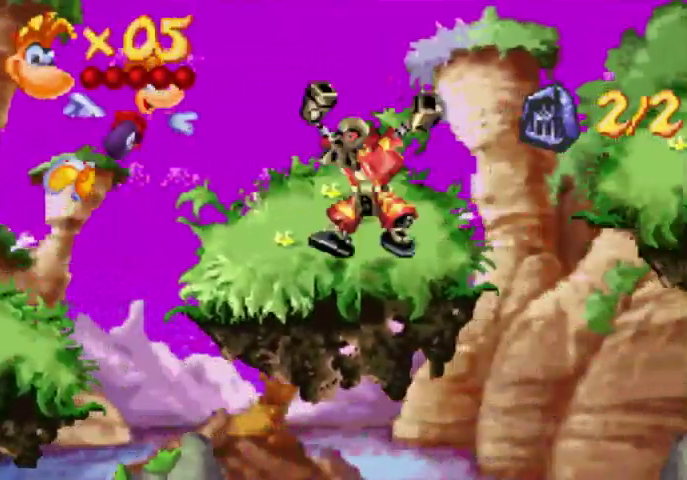
{"buttons": ["DPAD_UP", "DPAD_RIGHT"], "events": [[67, "X", "down"], [133, "X", "up"], [200, "X", "down"], [300, "X", "up"]]}
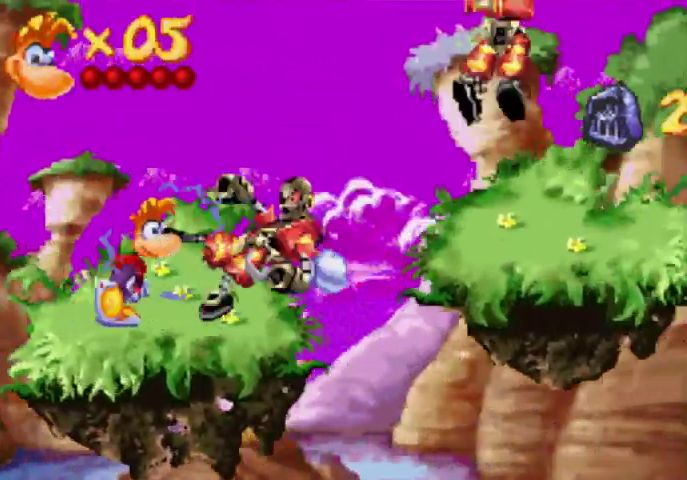
{"buttons": ["X", "DPAD_UP", "DPAD_RIGHT"], "events": [[200, "A", "down"], [300, "X", "down"], [367, "A", "up"], [367, "X", "up"], [500, "X", "down"]]}